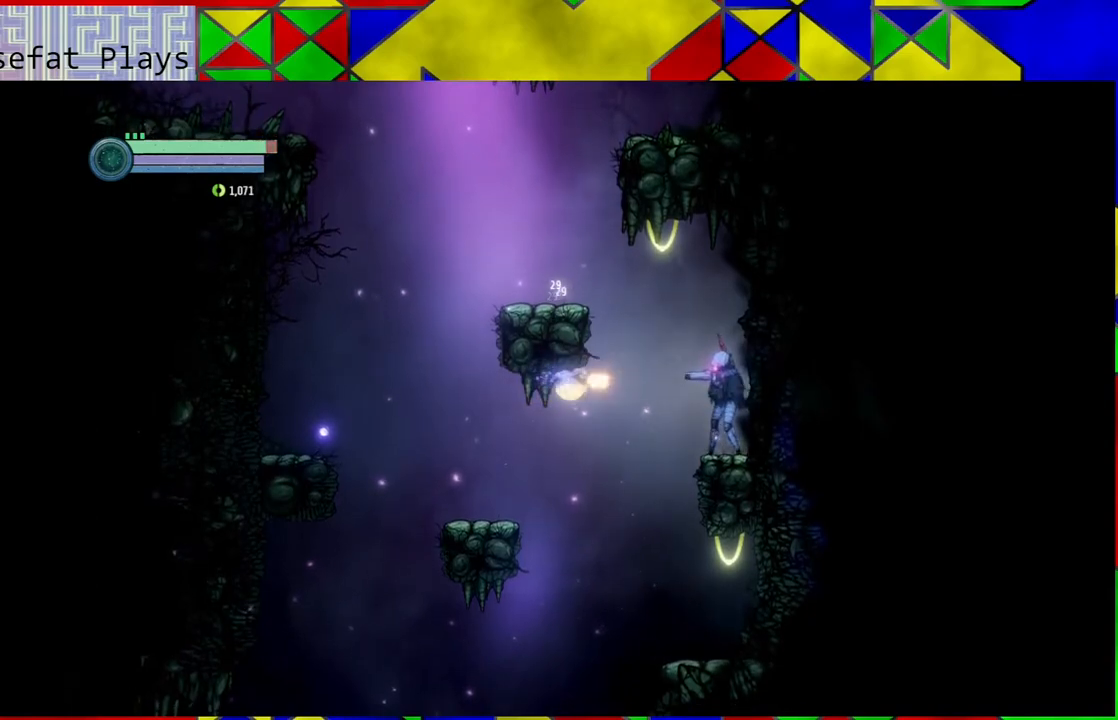
Gameplay with a controller (Nintendo layout); each line is a JSON object with the inputs held at the frame after it. "events" lists button and stick changes between this image and that frame as [ms after this image, input, new state], when the widget could be followed in between. Not read: L3 R3.
{"buttons": [], "left_stick": "center", "right_stick": "center", "events": [[417, "Y", "up"]]}
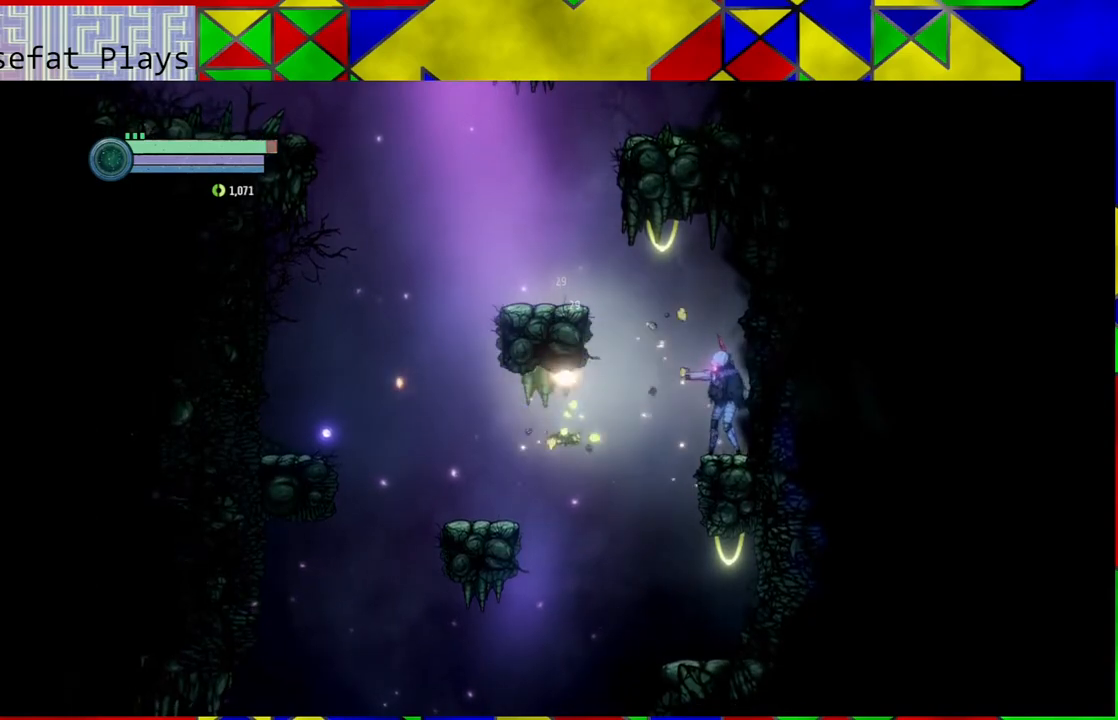
{"buttons": ["B"], "left_stick": "left", "right_stick": "center", "events": [[17, "left_stick", "left"], [250, "B", "down"]]}
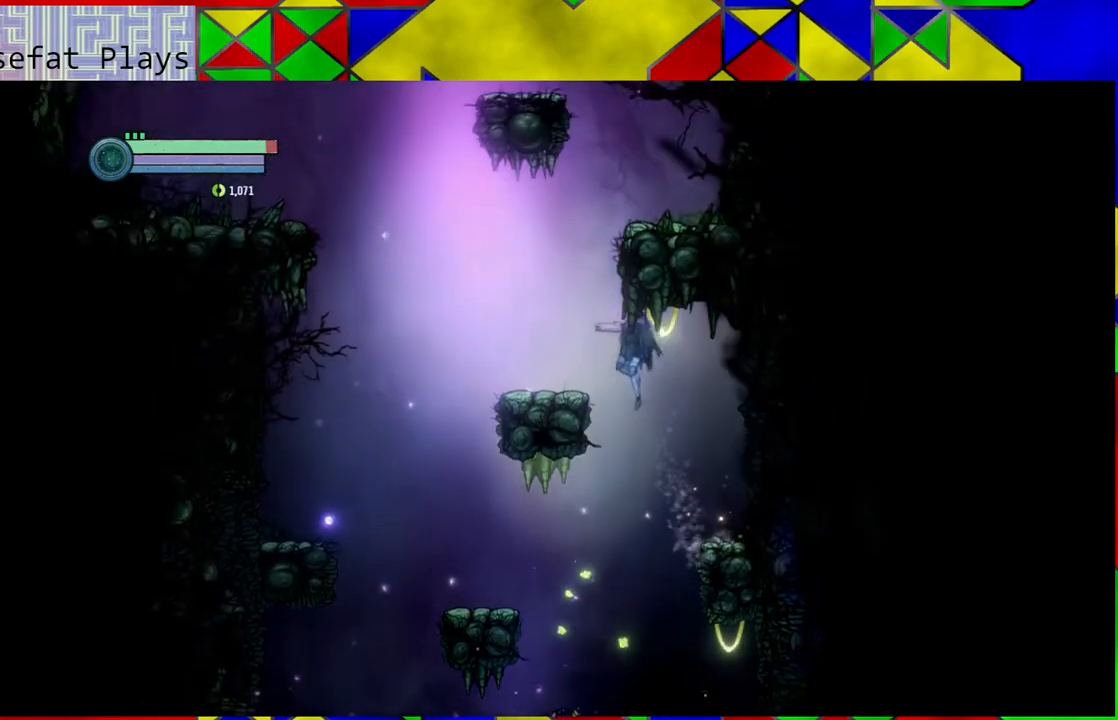
{"buttons": [], "left_stick": "center", "right_stick": "center", "events": [[267, "B", "up"], [367, "left_stick", "center"]]}
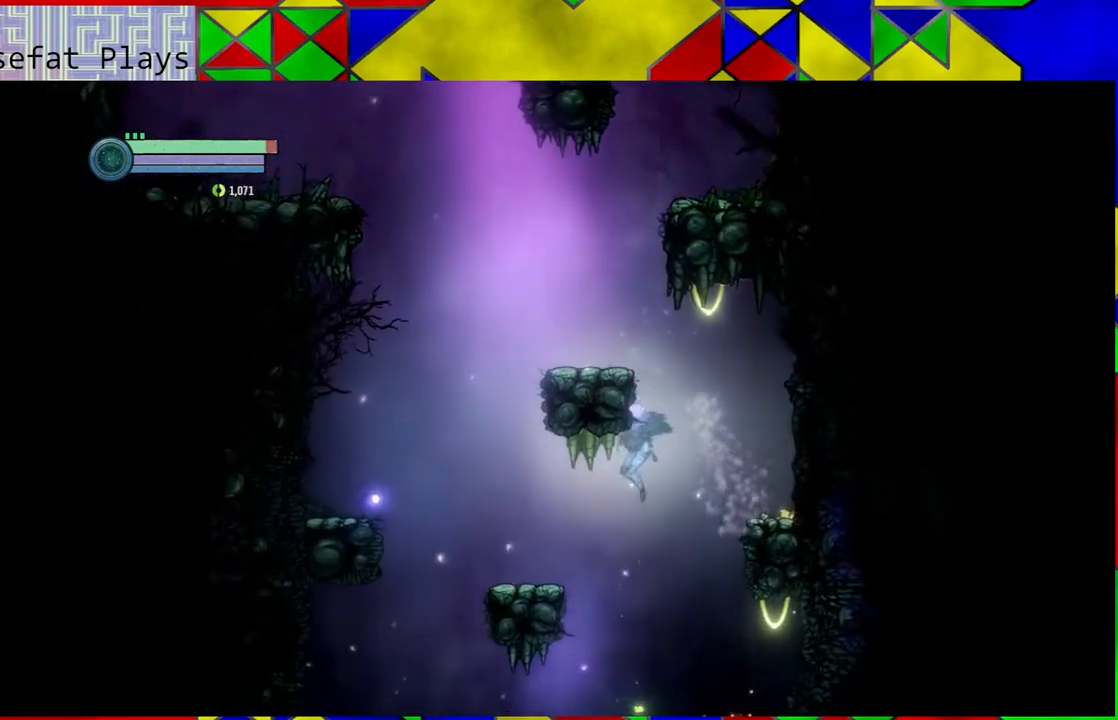
{"buttons": [], "left_stick": "center", "right_stick": "center", "events": [[167, "left_stick", "left"], [317, "left_stick", "center"]]}
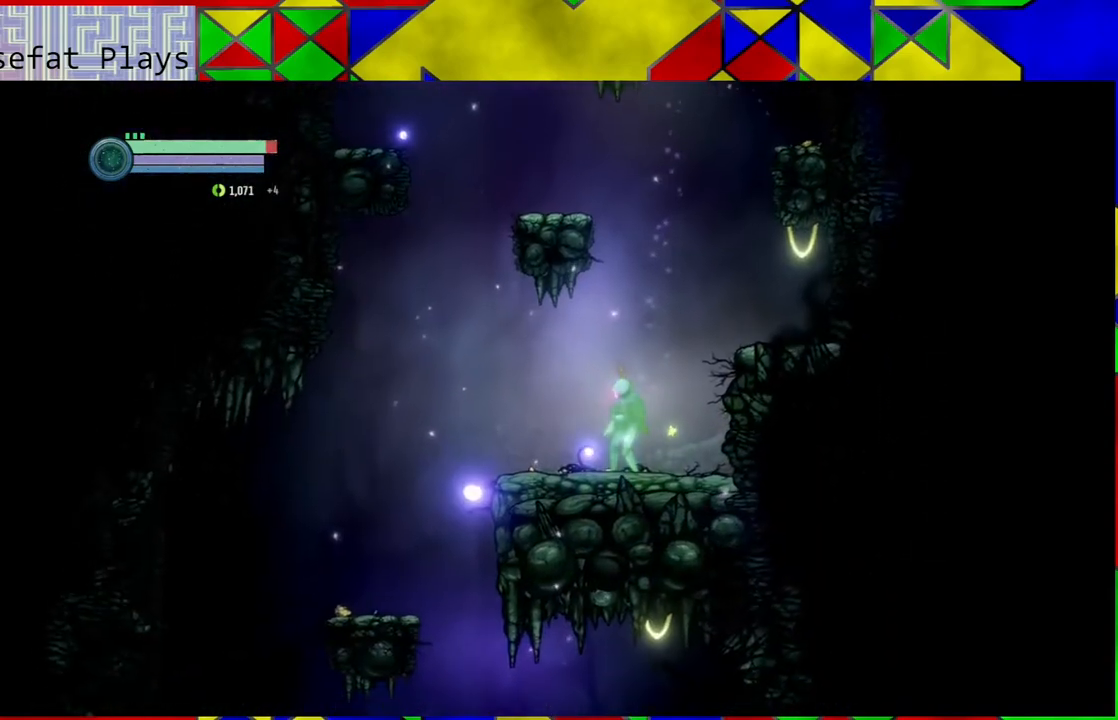
{"buttons": ["B"], "left_stick": "right", "right_stick": "center", "events": [[117, "left_stick", "right"], [333, "B", "down"]]}
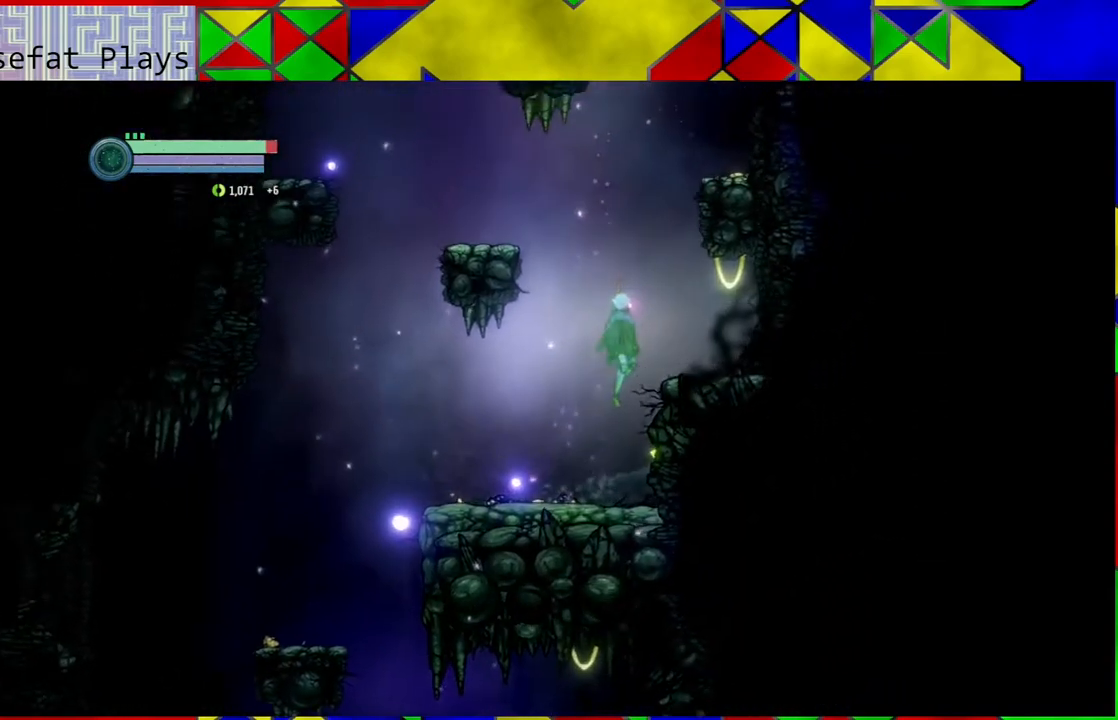
{"buttons": [], "left_stick": "left", "right_stick": "center", "events": [[83, "B", "up"], [283, "left_stick", "center"], [500, "left_stick", "left"]]}
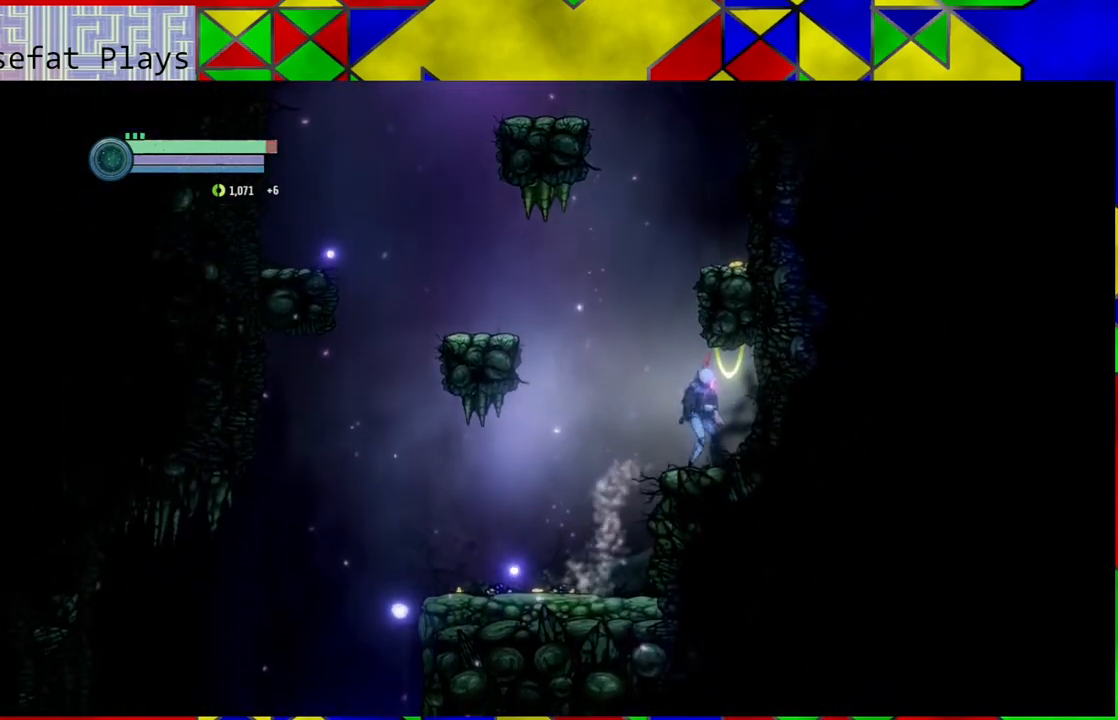
{"buttons": ["B"], "left_stick": "left", "right_stick": "center", "events": [[117, "B", "down"]]}
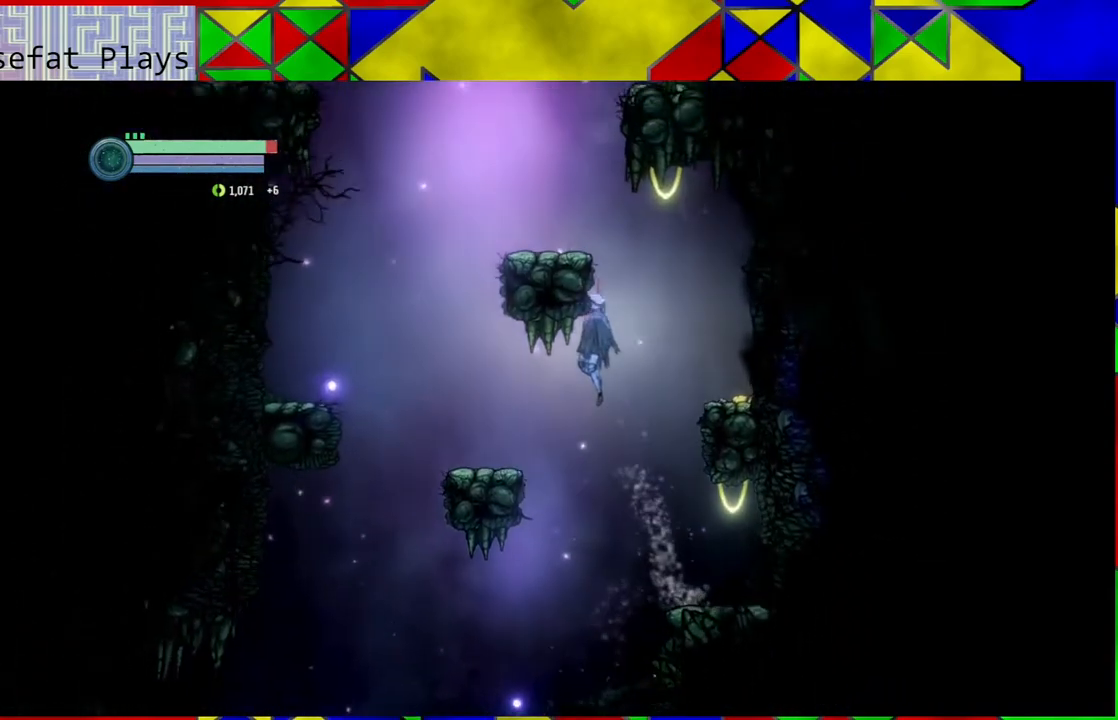
{"buttons": [], "left_stick": "center", "right_stick": "center", "events": [[200, "B", "up"], [500, "left_stick", "center"]]}
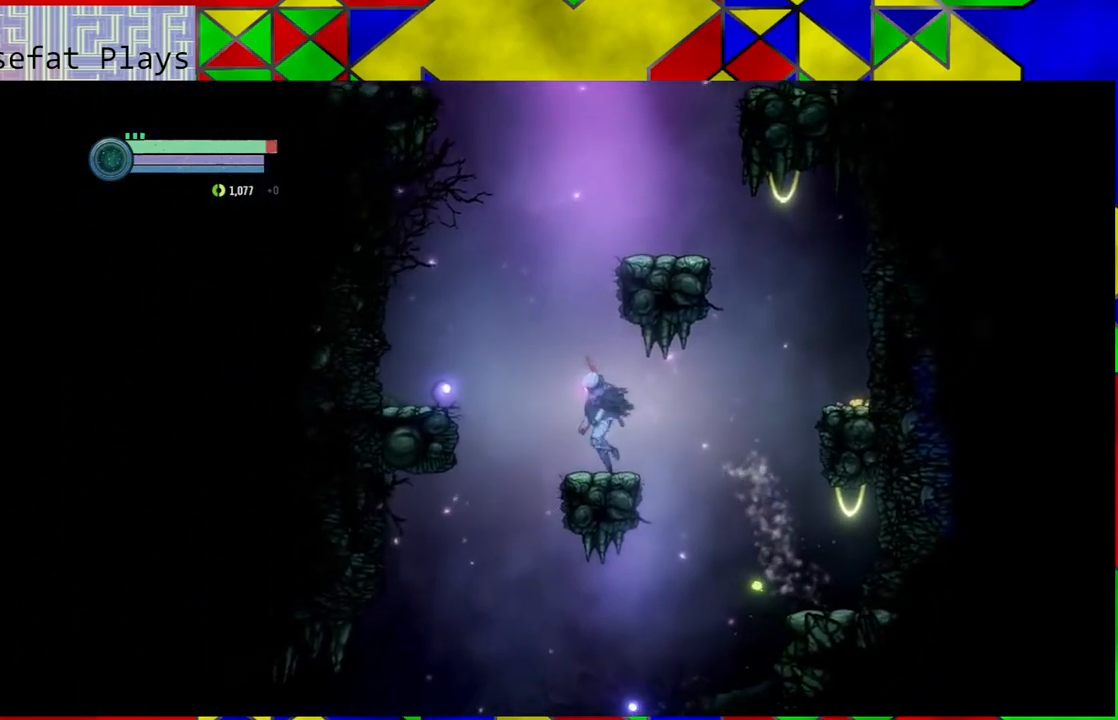
{"buttons": ["B"], "left_stick": "center", "right_stick": "center", "events": [[350, "B", "down"]]}
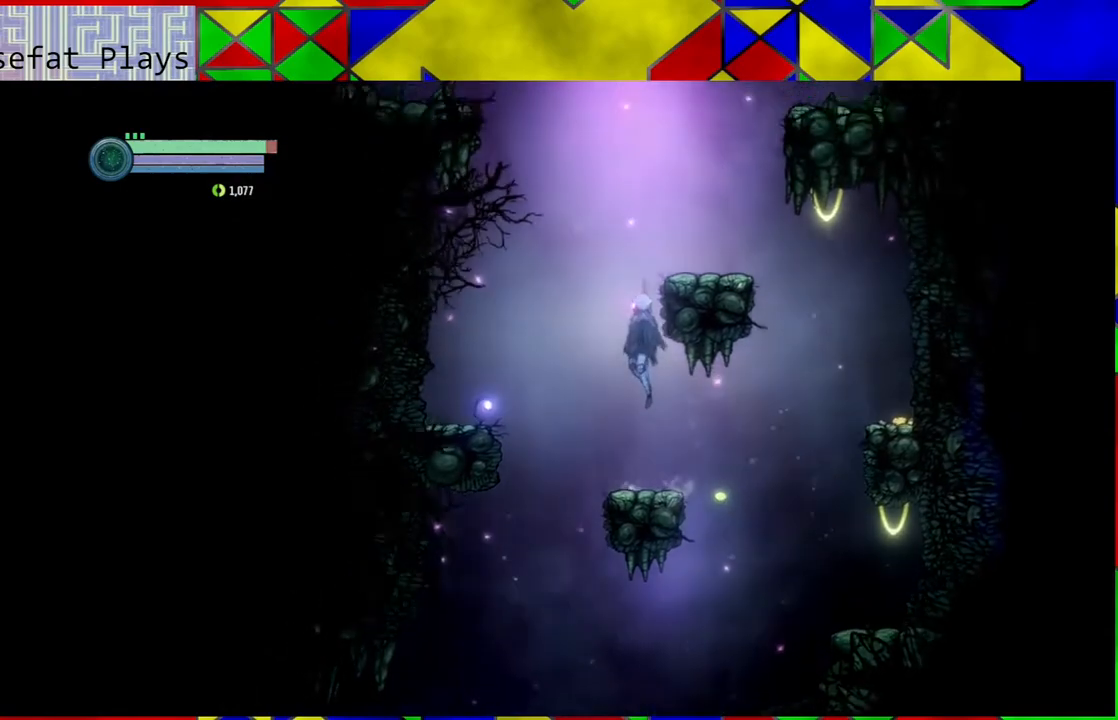
{"buttons": [], "left_stick": "right", "right_stick": "center", "events": [[167, "left_stick", "right"], [500, "B", "up"]]}
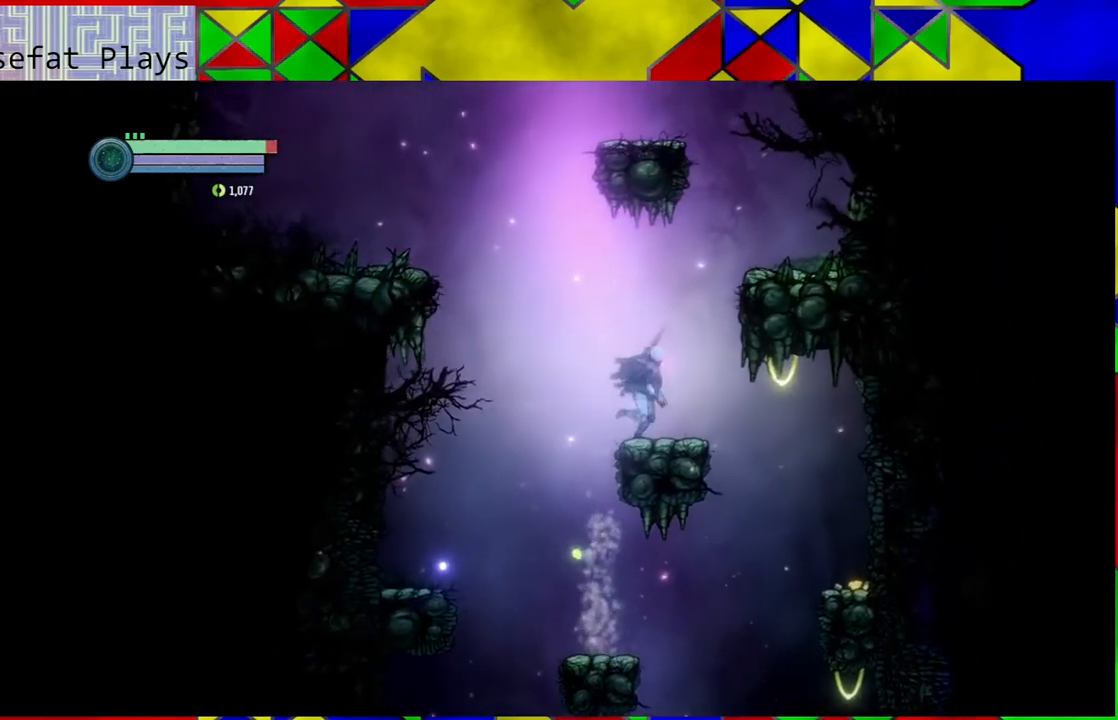
{"buttons": ["B"], "left_stick": "right", "right_stick": "center", "events": [[33, "left_stick", "center"], [300, "B", "down"], [300, "left_stick", "right"]]}
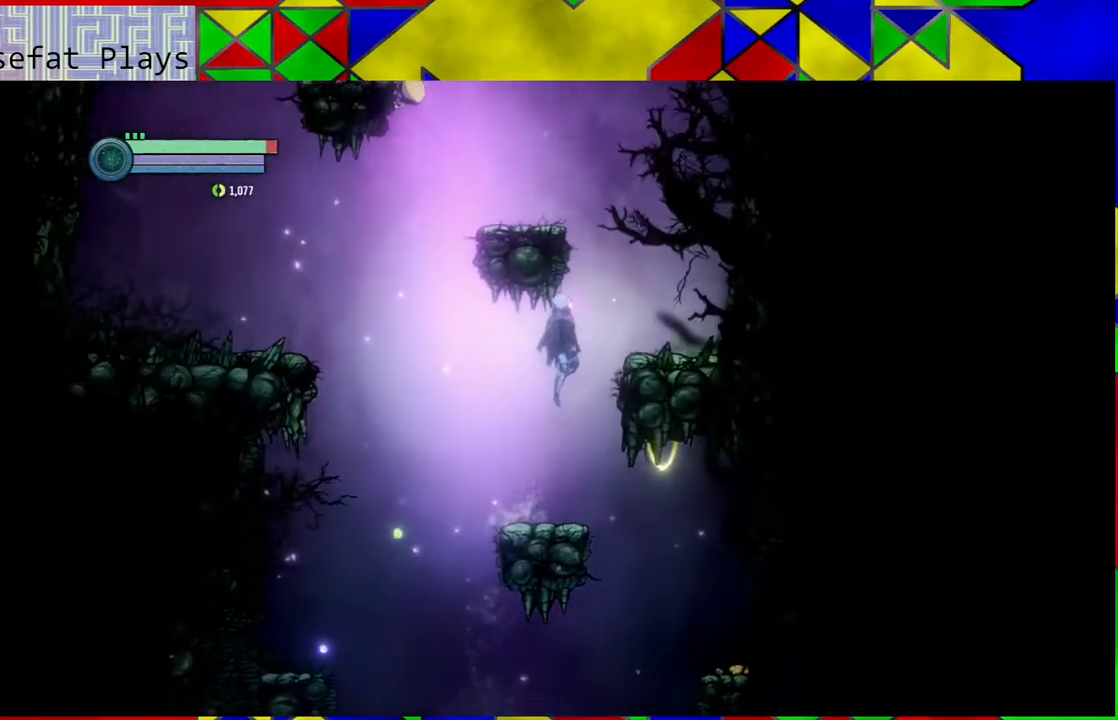
{"buttons": [], "left_stick": "center", "right_stick": "center", "events": [[367, "B", "up"], [417, "left_stick", "center"]]}
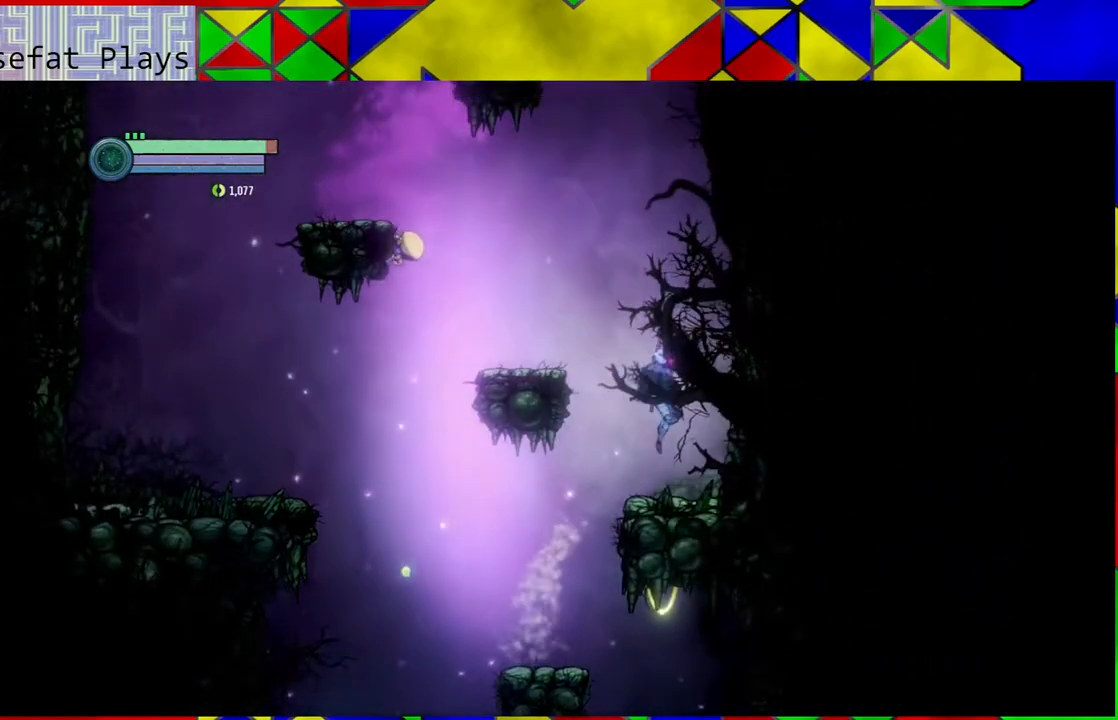
{"buttons": ["B"], "left_stick": "left", "right_stick": "center", "events": [[283, "B", "down"], [317, "left_stick", "left"]]}
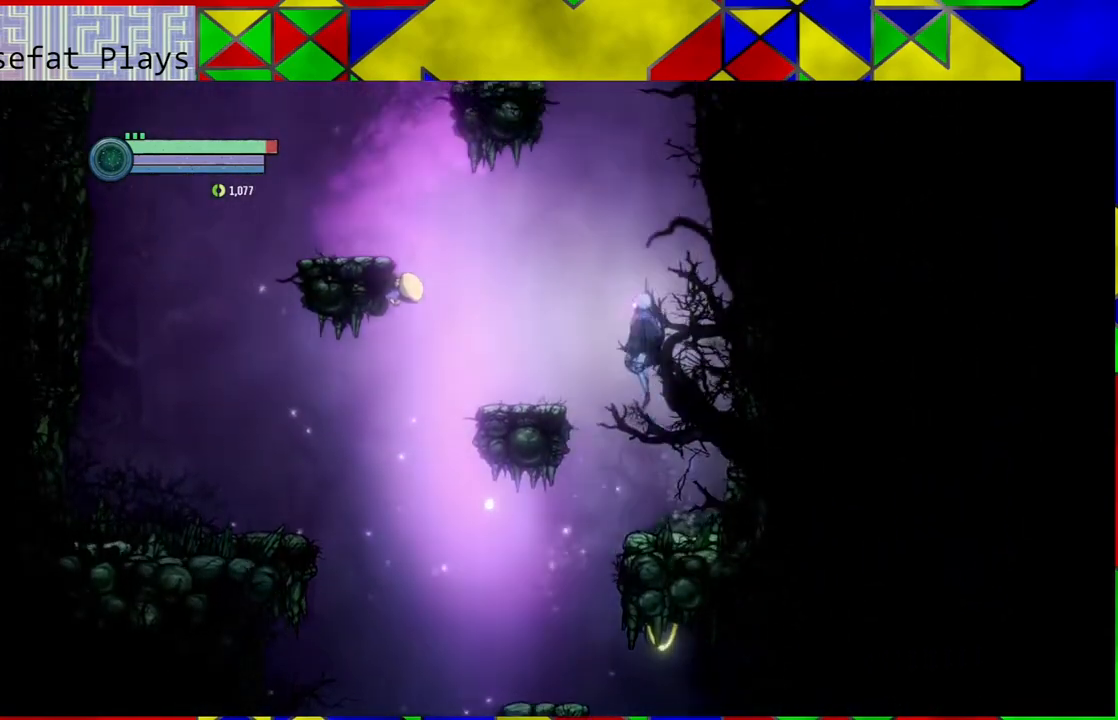
{"buttons": [], "left_stick": "left", "right_stick": "center", "events": [[267, "B", "up"], [367, "A", "down"], [500, "A", "up"]]}
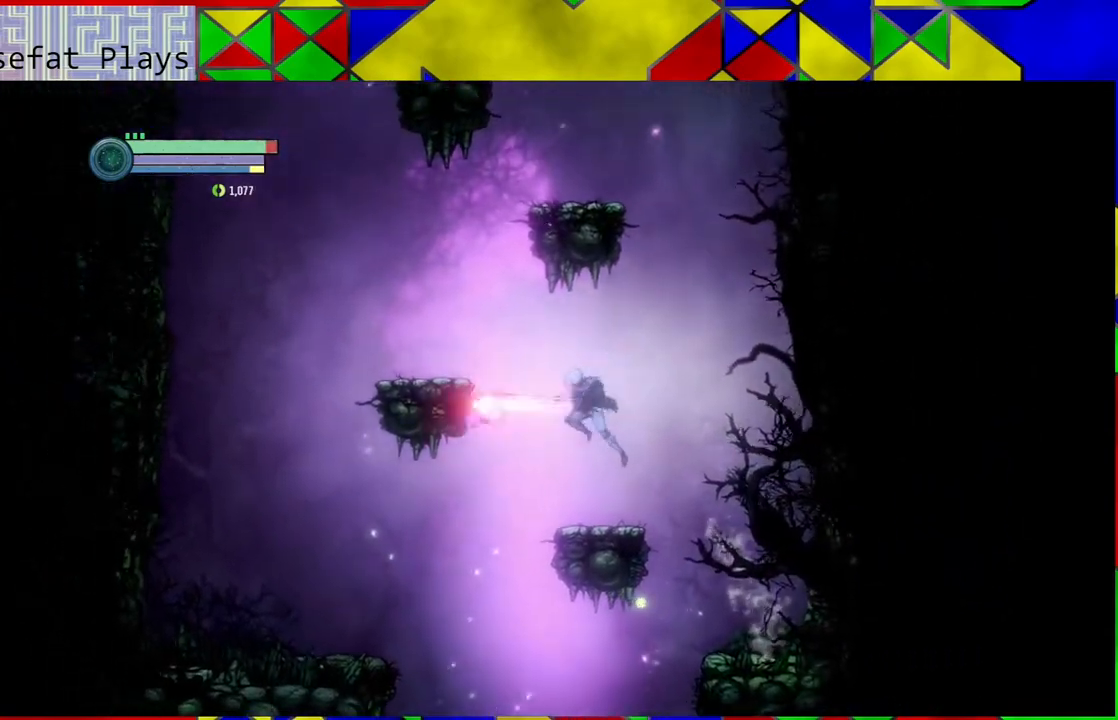
{"buttons": [], "left_stick": "left", "right_stick": "center", "events": []}
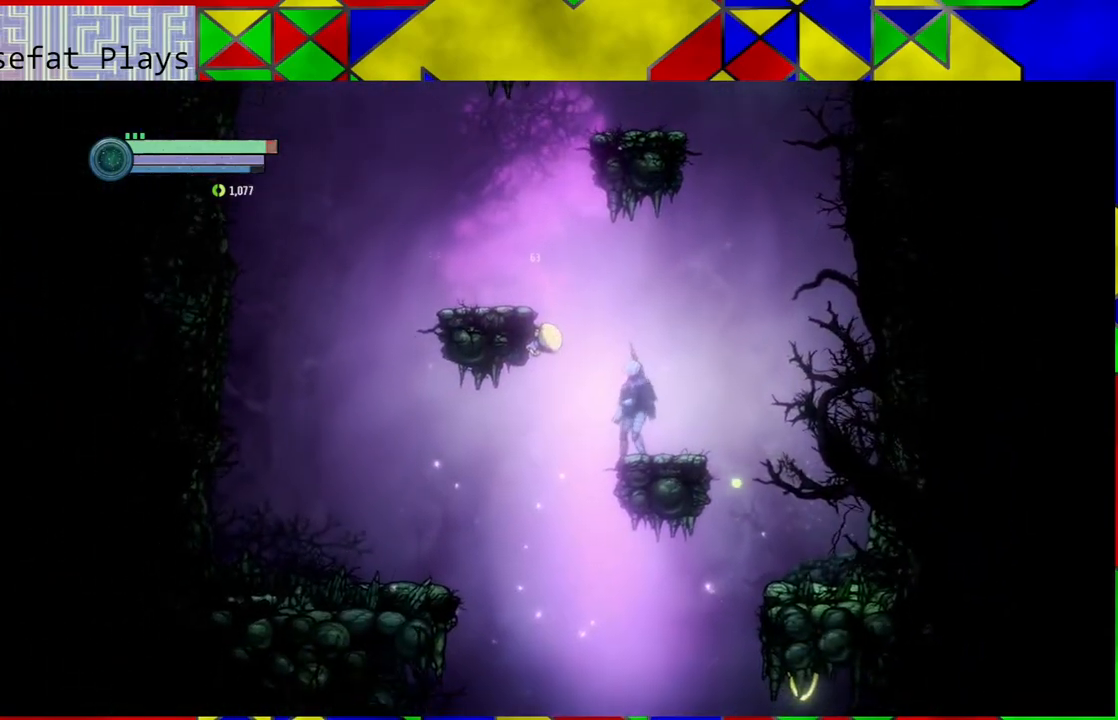
{"buttons": [], "left_stick": "left", "right_stick": "center", "events": [[283, "A", "down"], [417, "A", "up"]]}
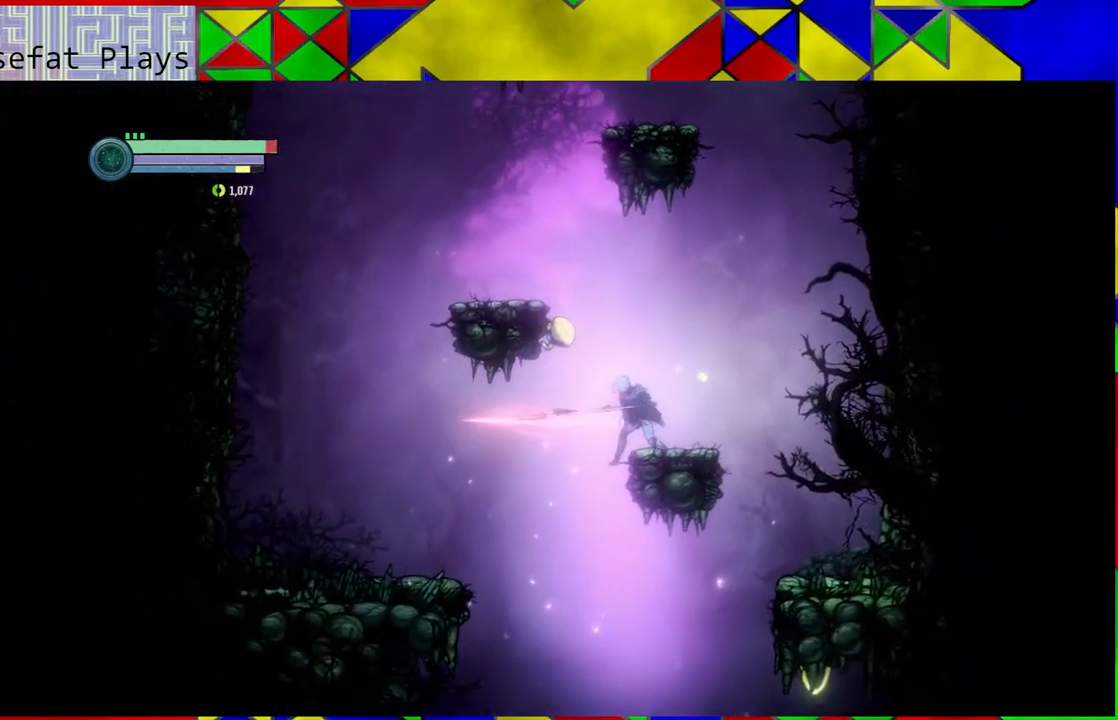
{"buttons": ["B"], "left_stick": "left", "right_stick": "center", "events": [[500, "B", "down"]]}
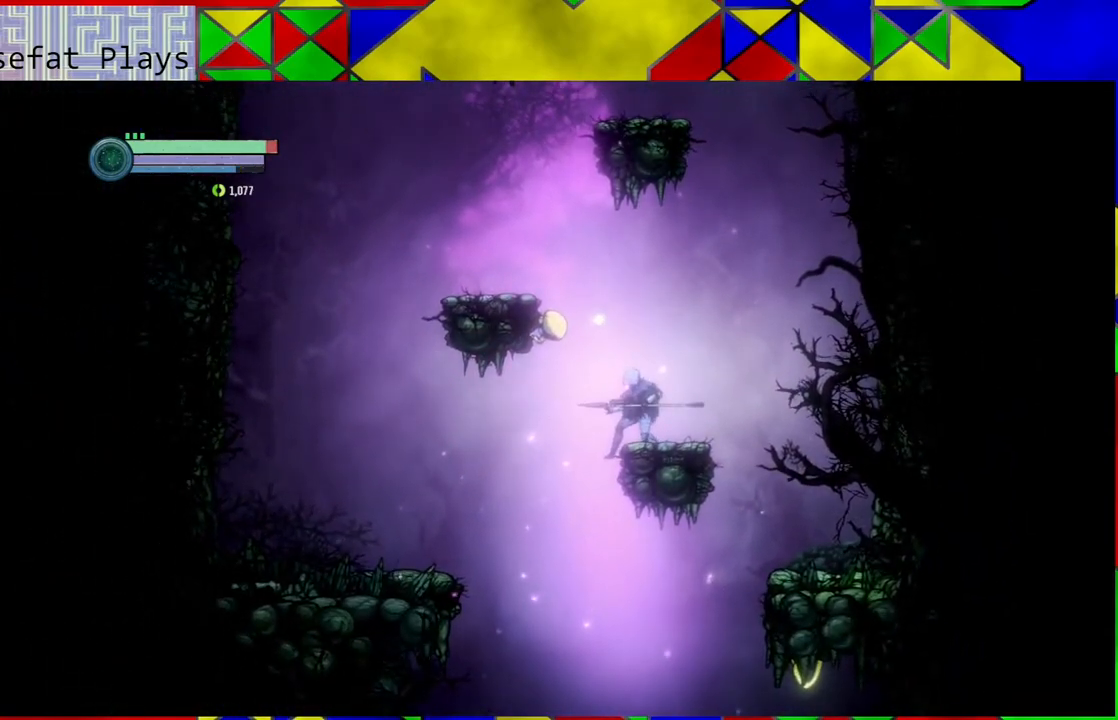
{"buttons": [], "left_stick": "left", "right_stick": "center", "events": [[50, "A", "down"], [133, "B", "up"], [200, "A", "up"]]}
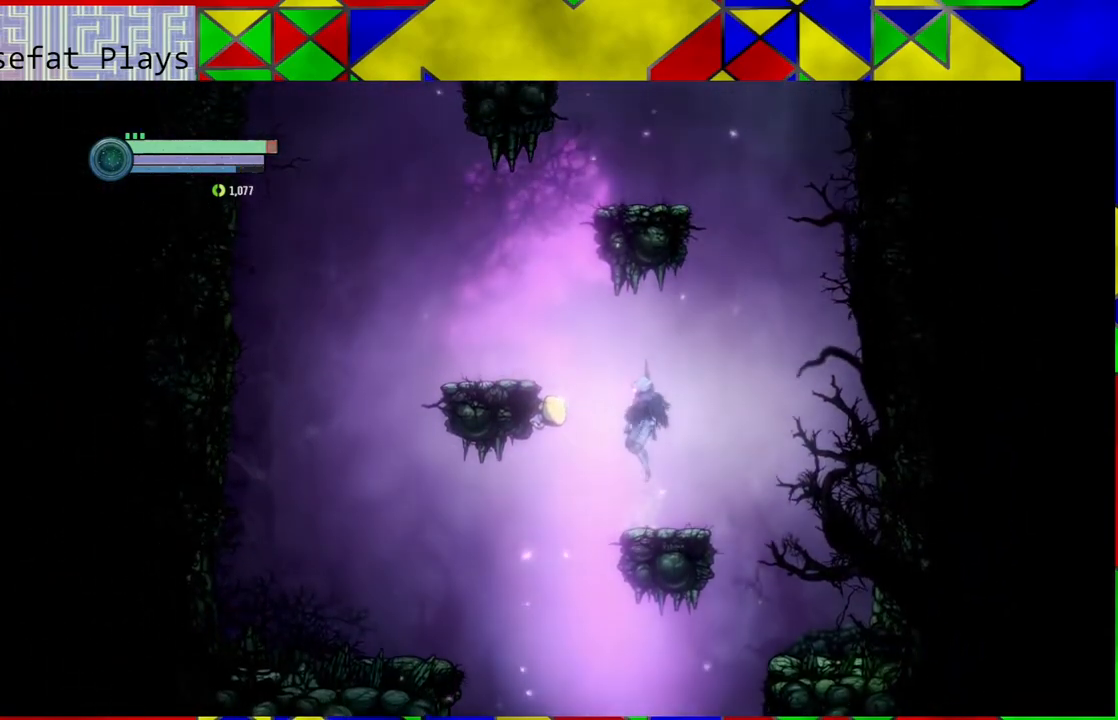
{"buttons": [], "left_stick": "left", "right_stick": "center", "events": [[283, "B", "down"], [433, "B", "up"]]}
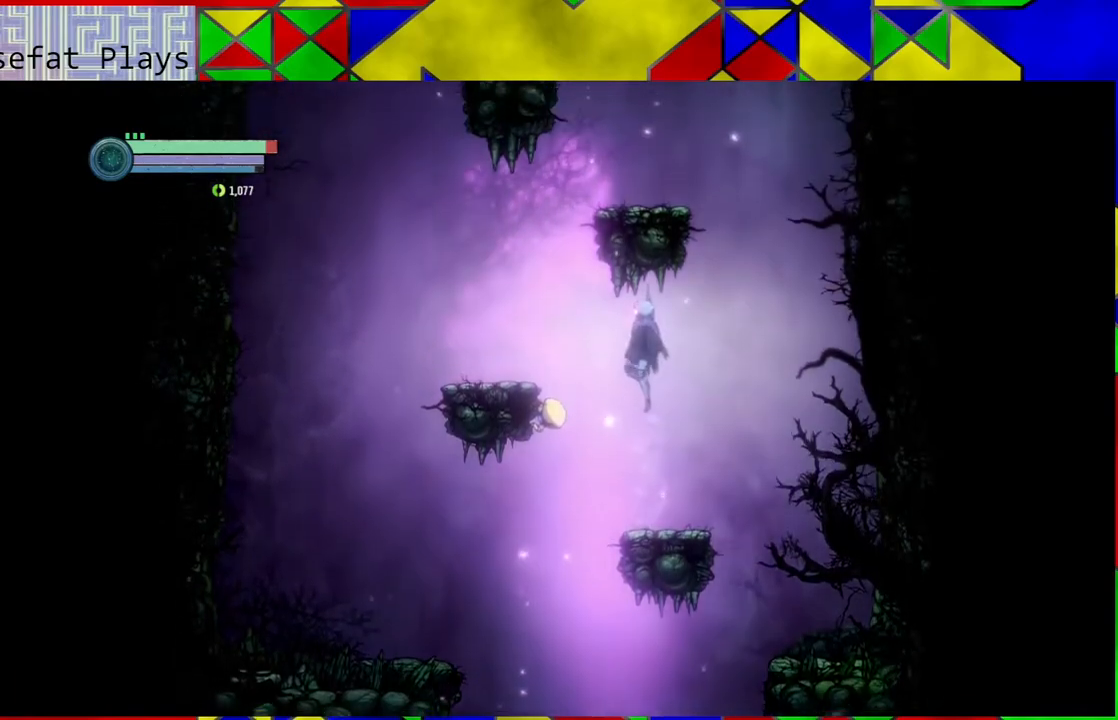
{"buttons": [], "left_stick": "left", "right_stick": "center", "events": [[17, "A", "down"], [133, "A", "up"]]}
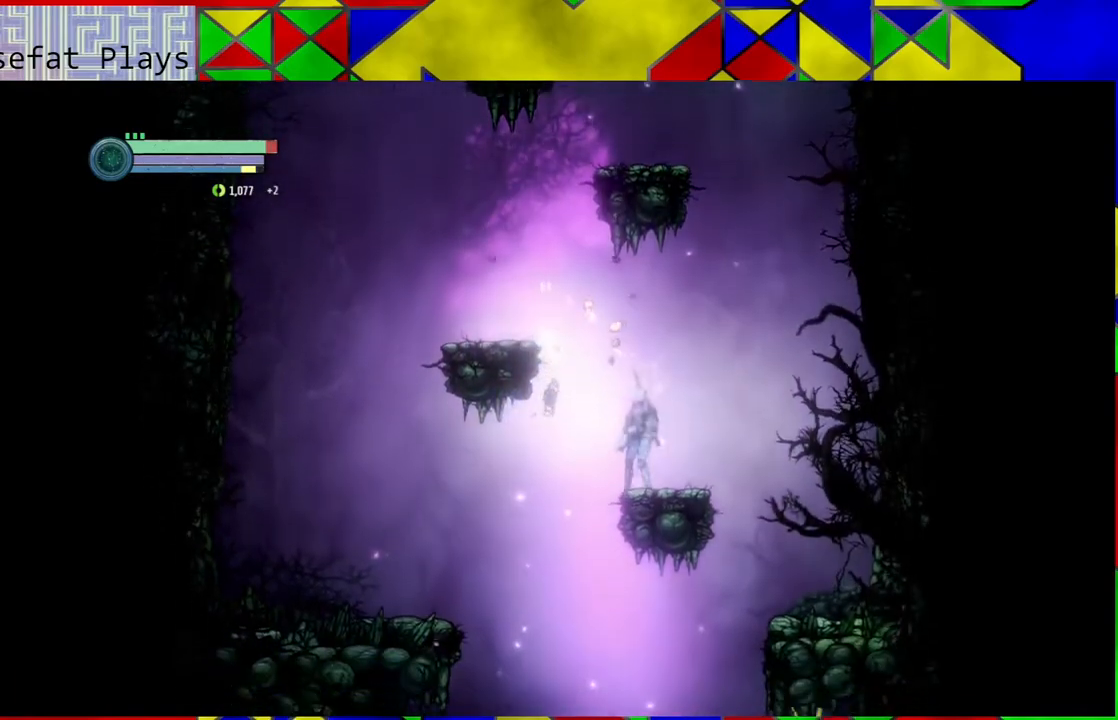
{"buttons": ["B"], "left_stick": "left", "right_stick": "center", "events": [[233, "B", "down"]]}
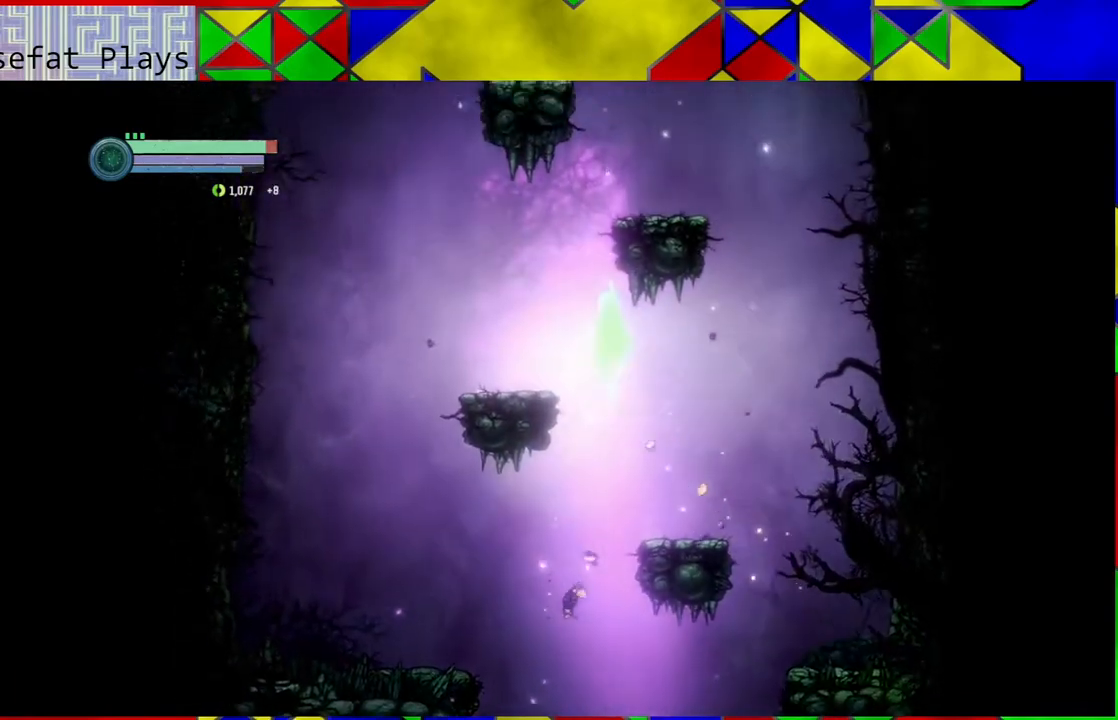
{"buttons": [], "left_stick": "center", "right_stick": "center", "events": [[150, "B", "up"], [350, "left_stick", "center"]]}
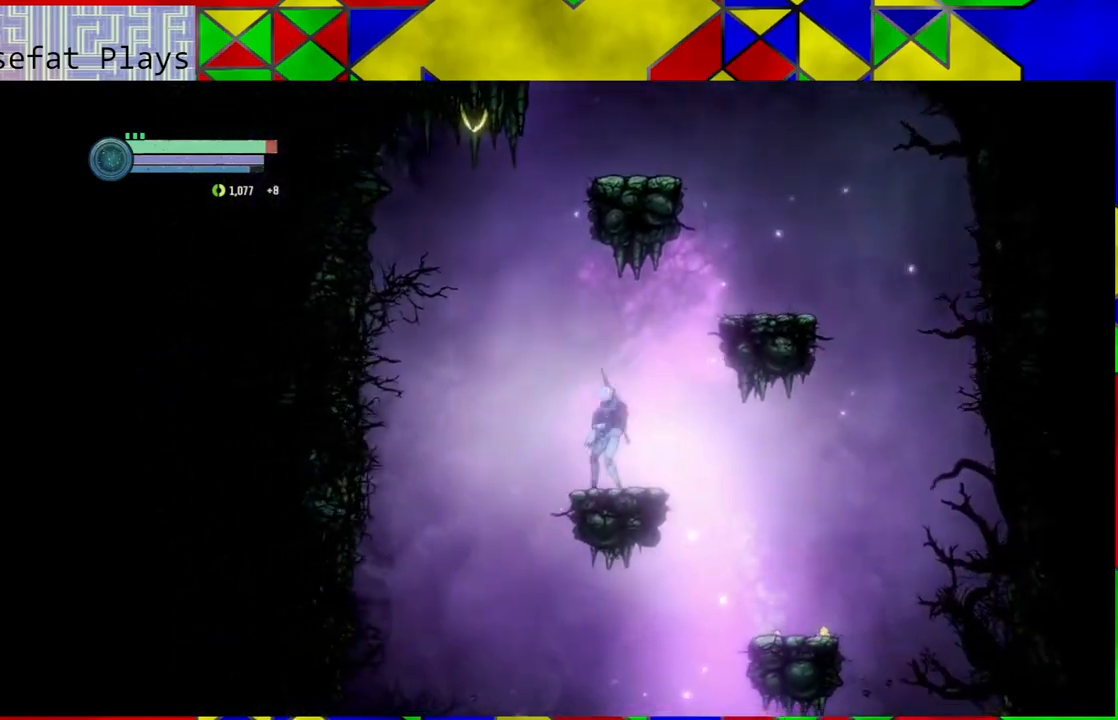
{"buttons": ["B"], "left_stick": "right", "right_stick": "center", "events": [[217, "left_stick", "right"], [317, "B", "down"]]}
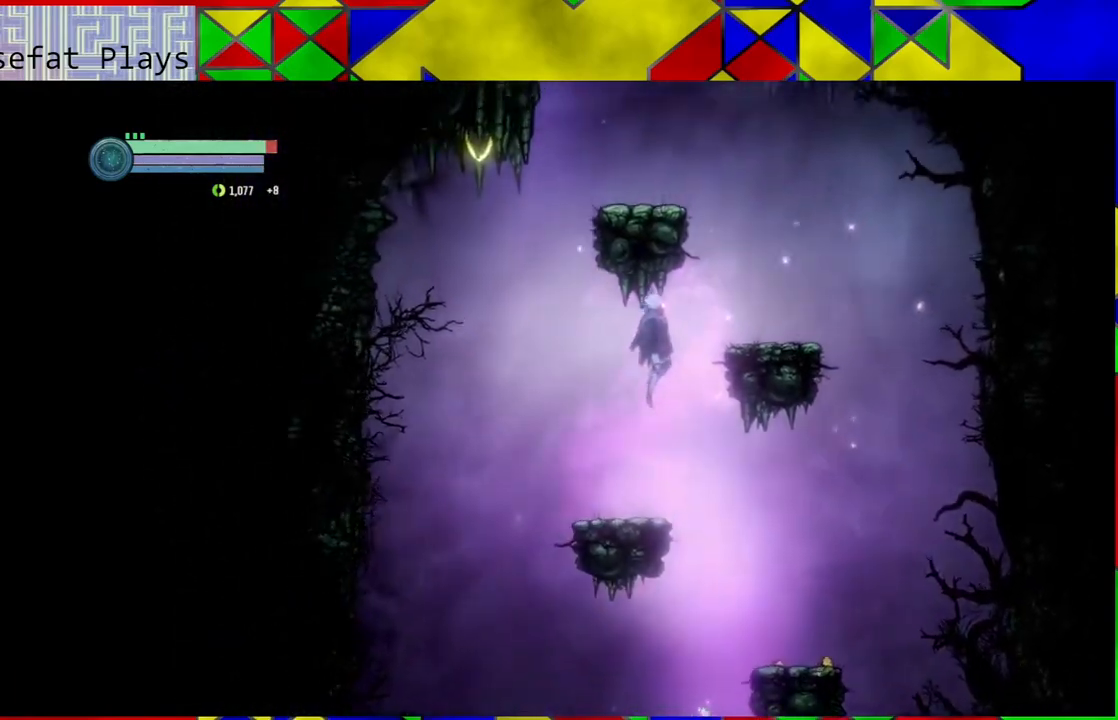
{"buttons": [], "left_stick": "right", "right_stick": "center", "events": [[400, "B", "up"]]}
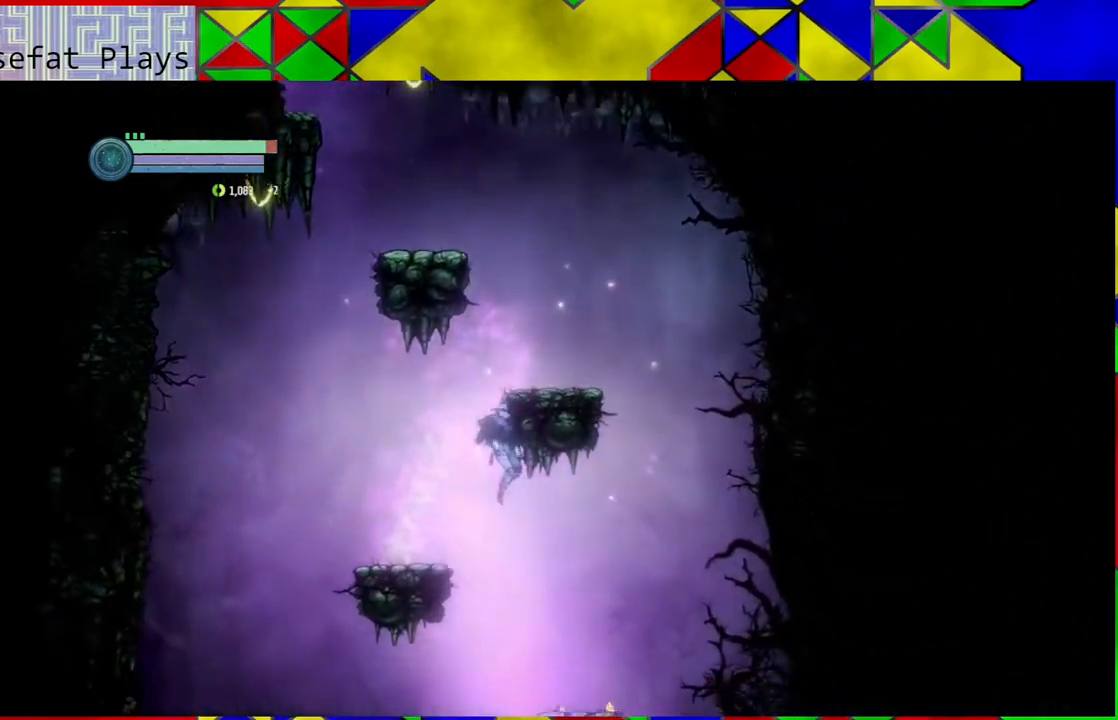
{"buttons": [], "left_stick": "center", "right_stick": "center", "events": [[333, "left_stick", "center"]]}
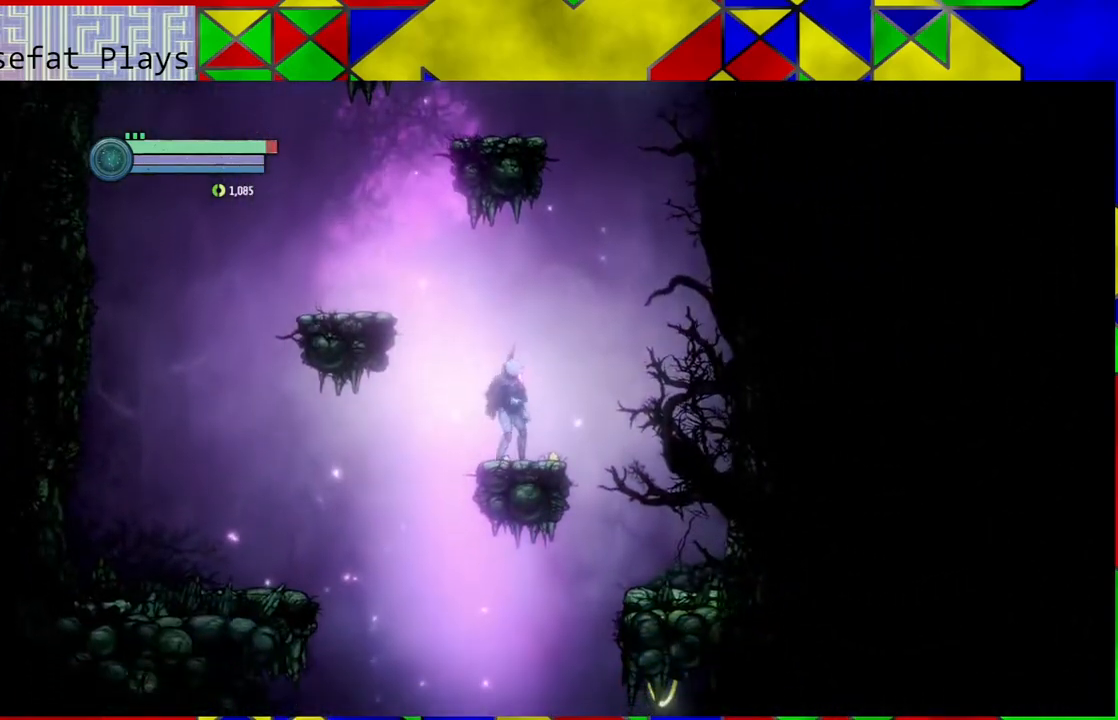
{"buttons": ["B"], "left_stick": "left", "right_stick": "center", "events": [[17, "left_stick", "left"], [133, "B", "down"]]}